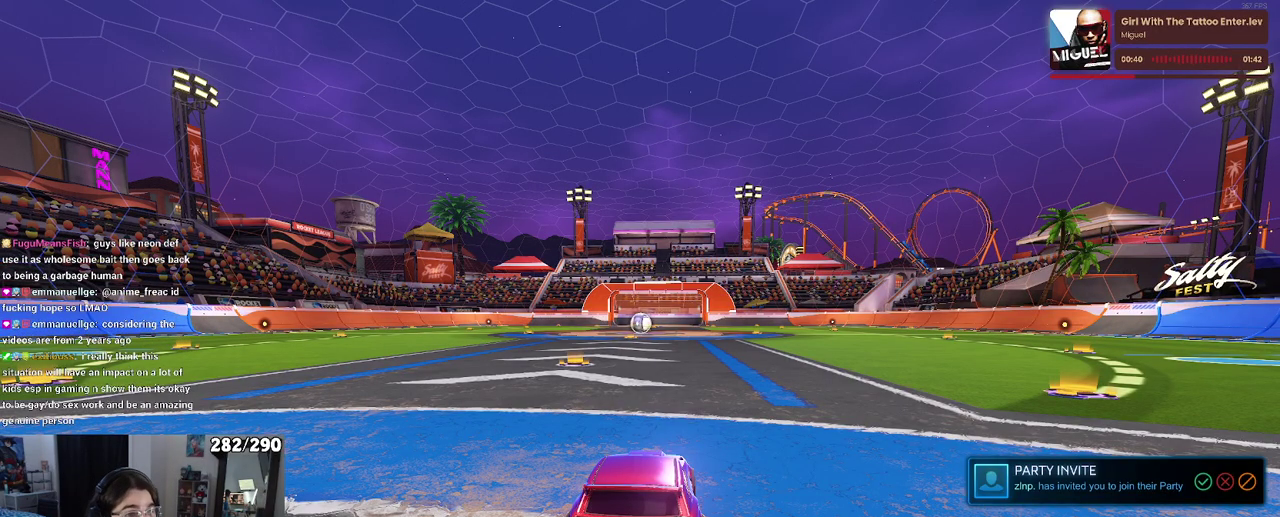
Gameplay with a controller (PlayStation layout); each line is a JSON object with the inputs held at the frame after it. "events" lists button and stick changes between this image and that frame as [ms after this image, input, new state], when the widget could be followed in between.
{"buttons": ["R2"], "left_stick": "center", "right_stick": "center", "events": [[183, "R2", "down"]]}
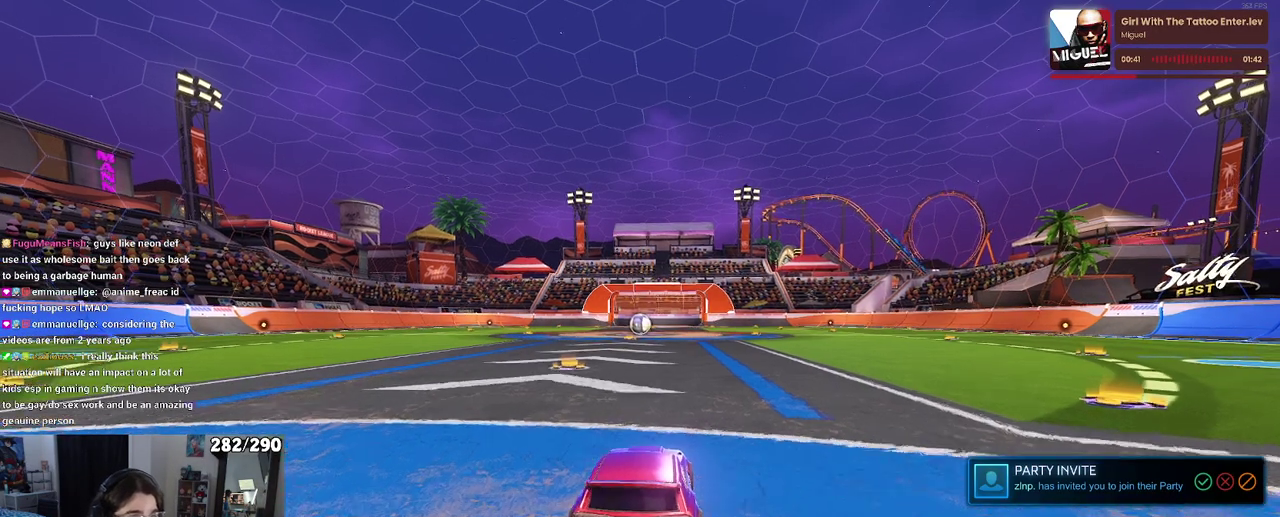
{"buttons": ["R2"], "left_stick": "left", "right_stick": "center"}
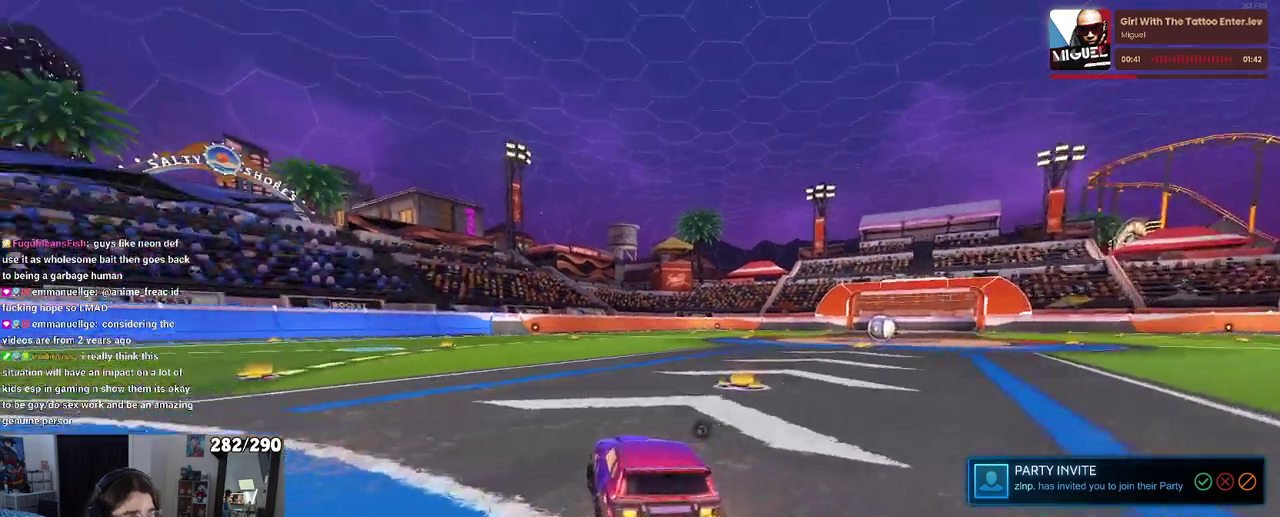
{"buttons": [], "left_stick": "center", "right_stick": "center"}
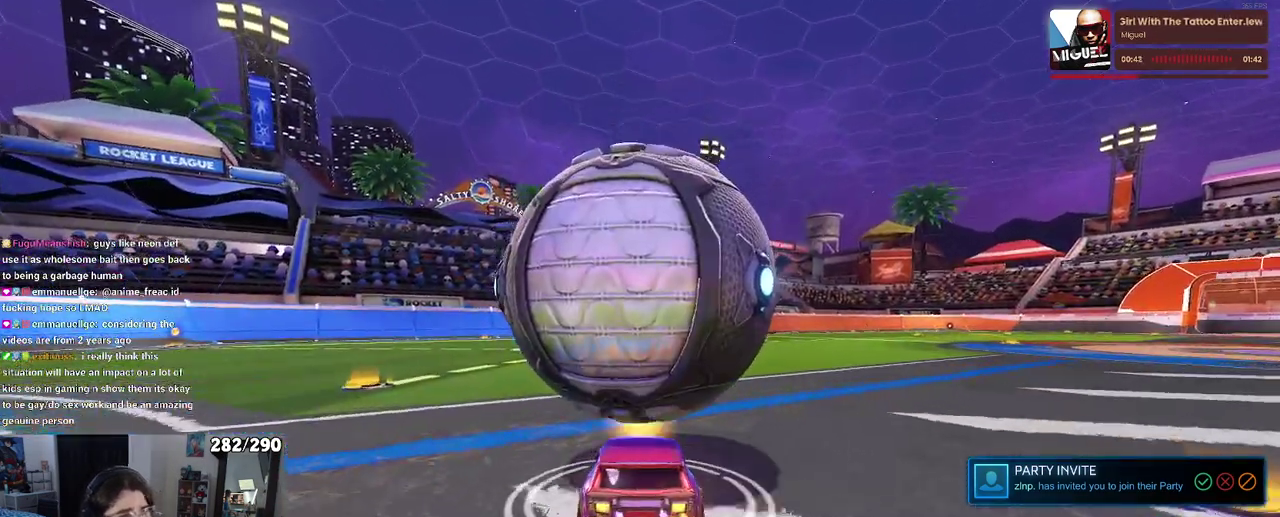
{"buttons": ["R2"], "left_stick": "left", "right_stick": "center"}
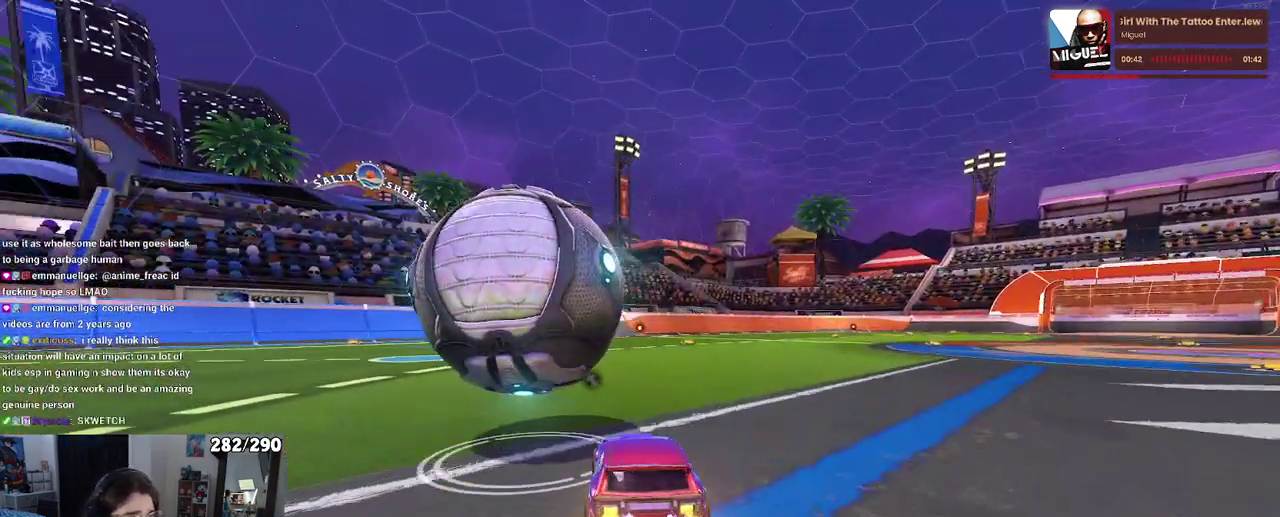
{"buttons": ["R2"], "left_stick": "center", "right_stick": "center"}
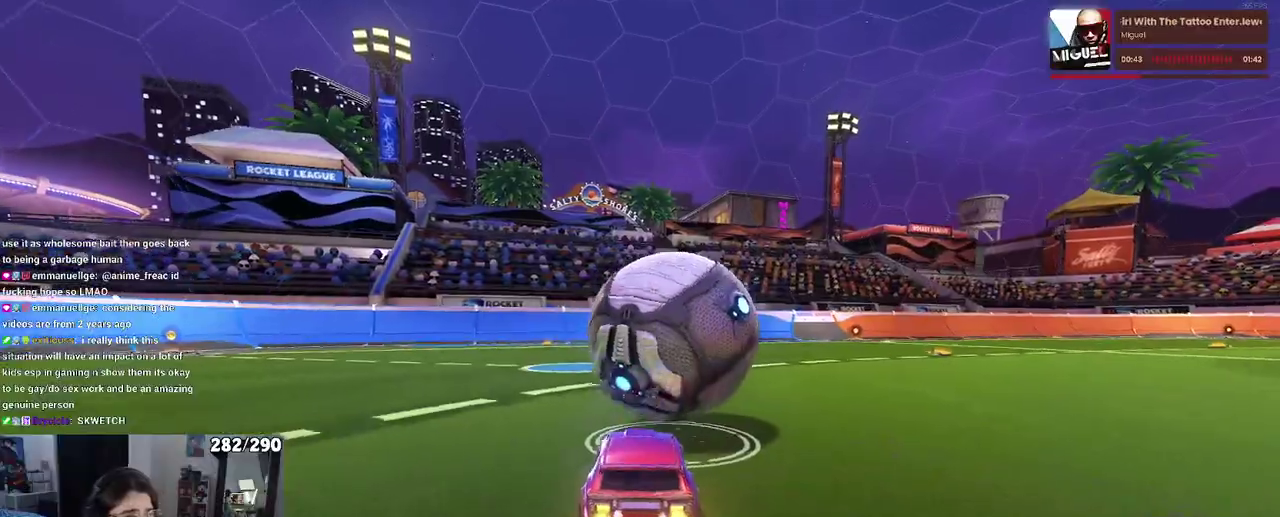
{"buttons": ["R1", "R2"], "left_stick": "left", "right_stick": "center"}
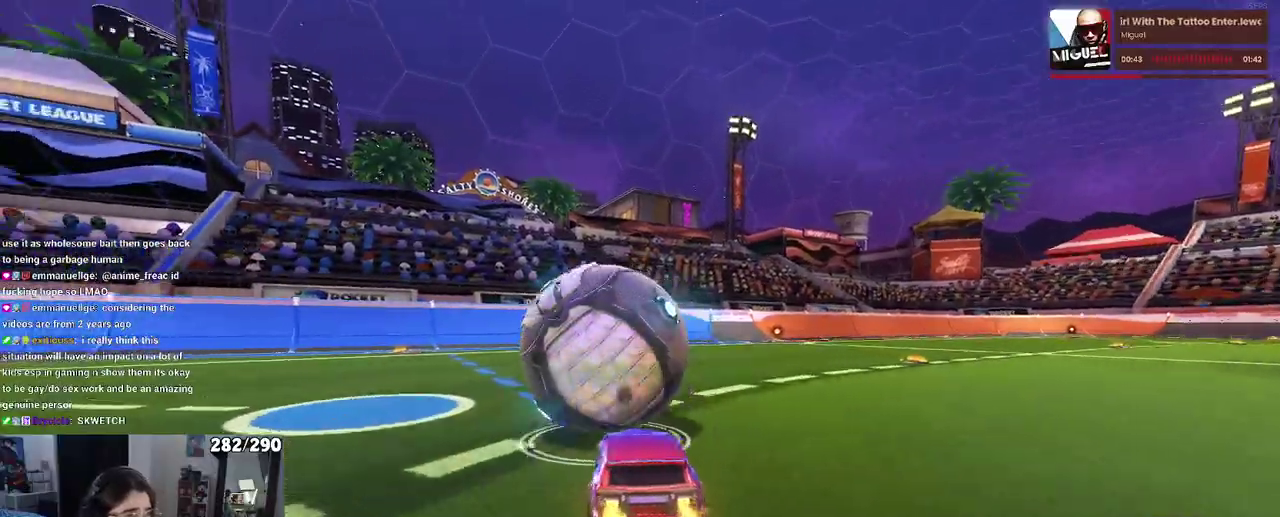
{"buttons": ["R2"], "left_stick": "center", "right_stick": "center"}
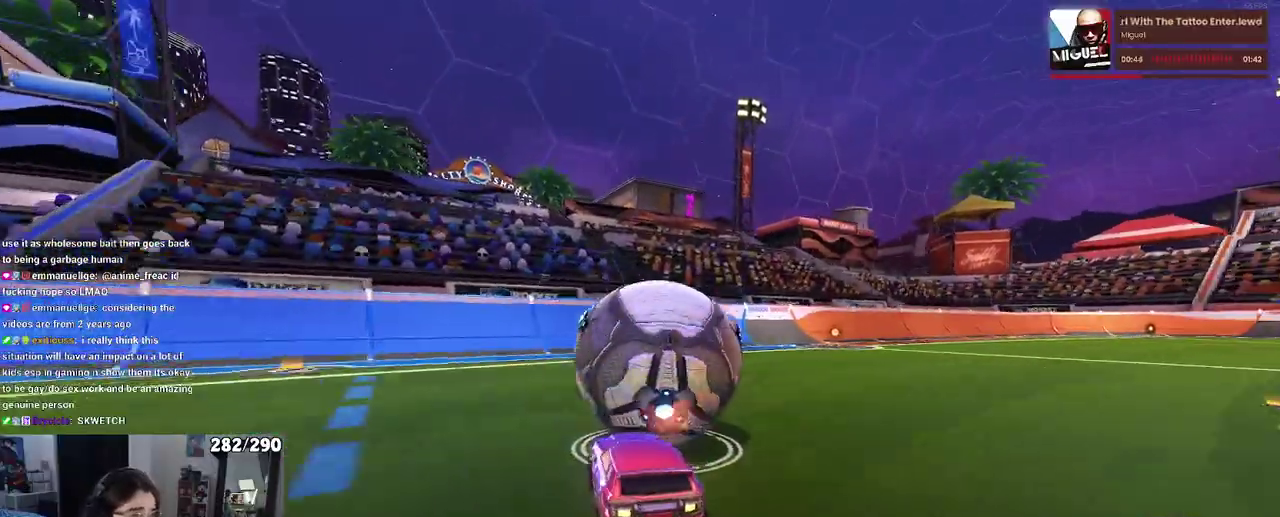
{"buttons": ["R1", "R2"], "left_stick": "center", "right_stick": "center", "events": [[17, "L2", "down"], [83, "R2", "up"], [267, "L2", "up"], [350, "R2", "down"], [500, "R1", "down"]]}
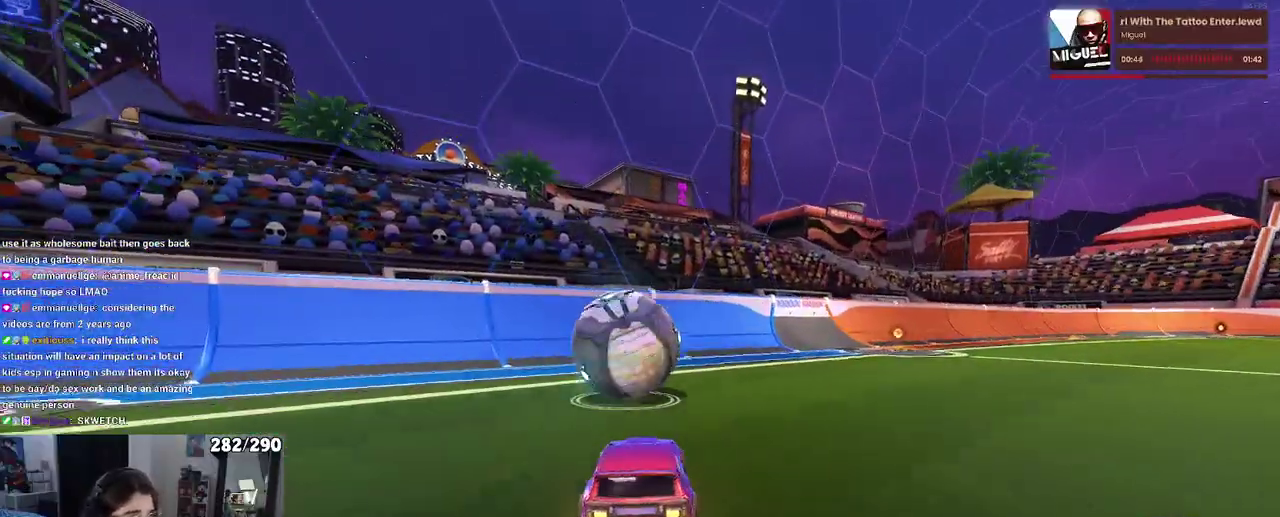
{"buttons": ["R1", "R2"], "left_stick": "center", "right_stick": "center", "events": []}
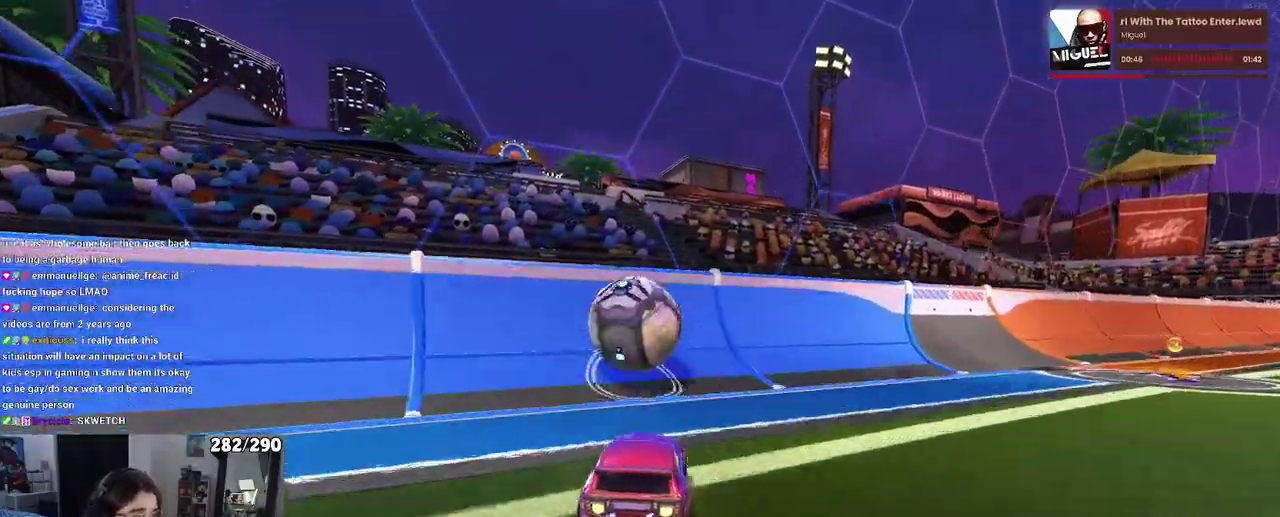
{"buttons": ["L1", "R2"], "left_stick": "center", "right_stick": "center", "events": [[200, "R1", "up"], [417, "L1", "down"]]}
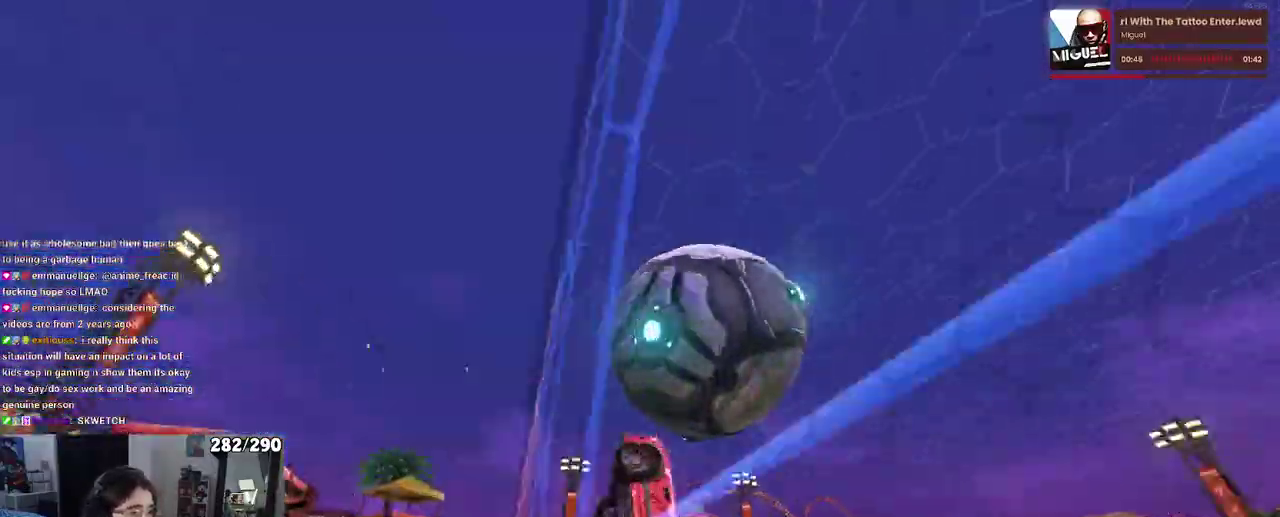
{"buttons": ["L1", "R2"], "left_stick": "down", "right_stick": "center"}
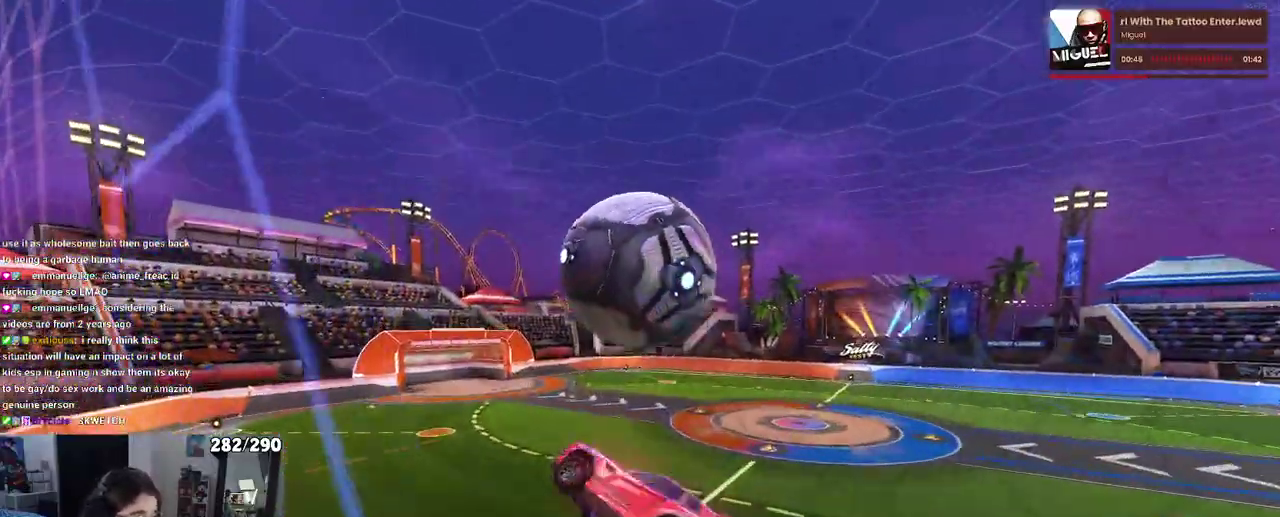
{"buttons": ["L1", "R1", "R2"], "left_stick": "center", "right_stick": "center"}
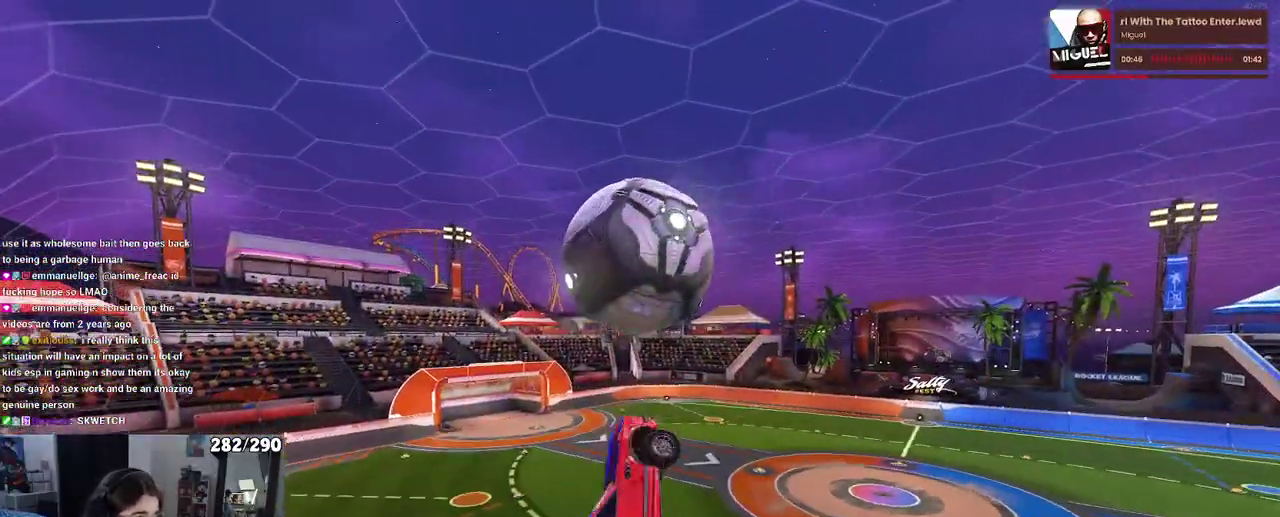
{"buttons": ["R2"], "left_stick": "down-right", "right_stick": "center"}
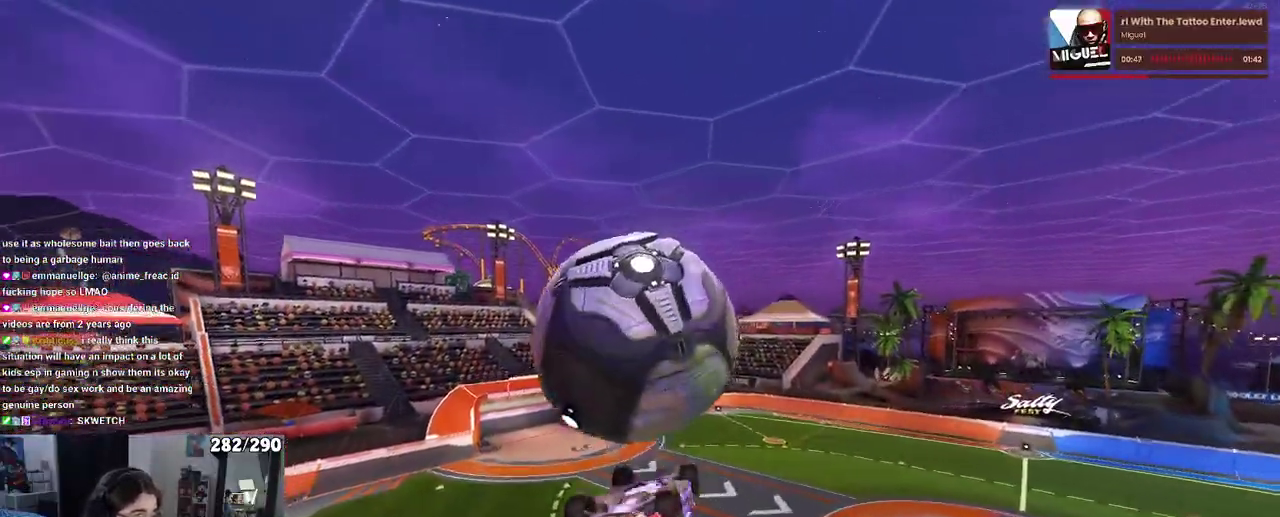
{"buttons": ["L1", "R2"], "left_stick": "left", "right_stick": "center"}
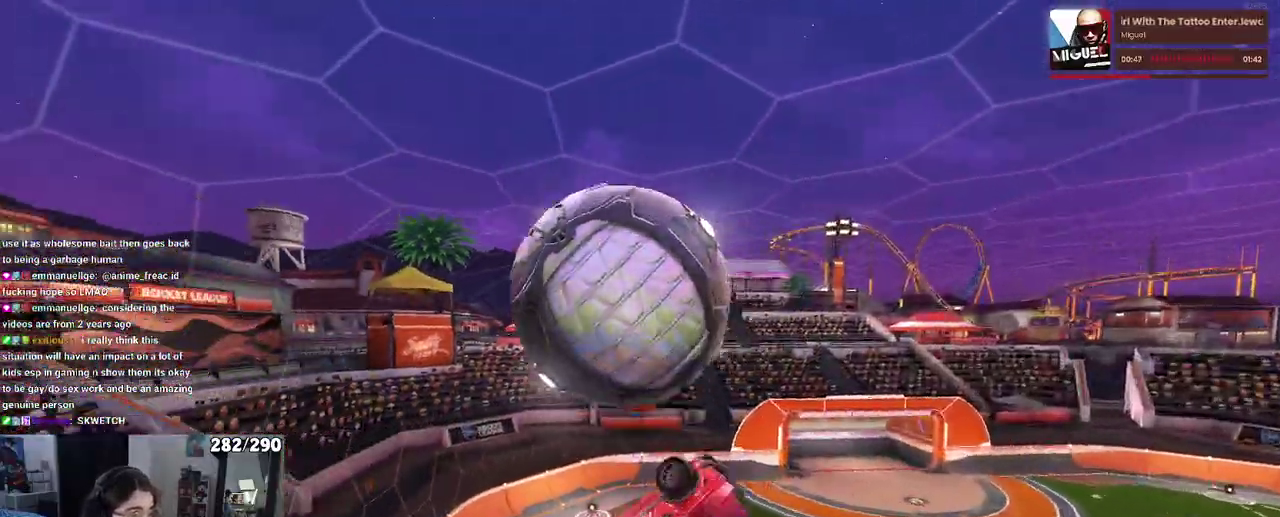
{"buttons": ["R1"], "left_stick": "center", "right_stick": "center"}
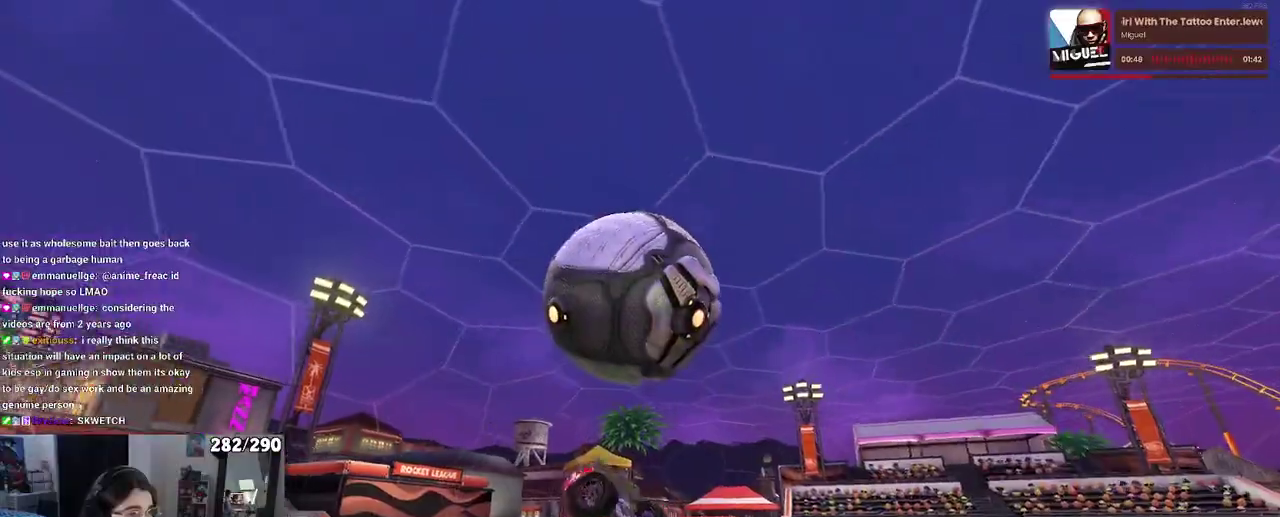
{"buttons": ["CROSS", "R2"], "left_stick": "up-right", "right_stick": "center"}
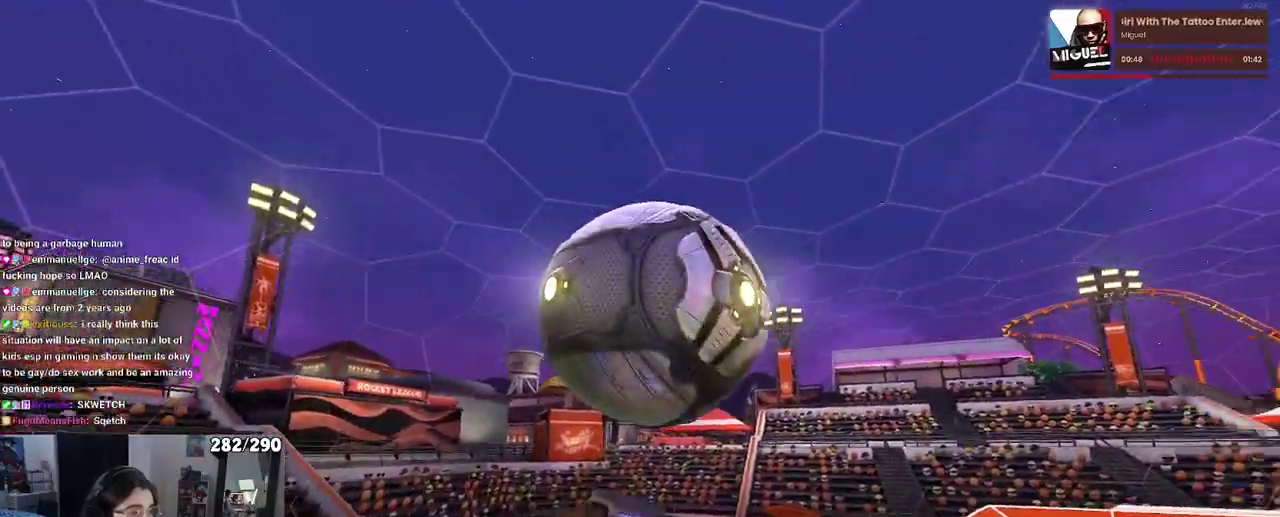
{"buttons": ["R1", "R2"], "left_stick": "down", "right_stick": "center"}
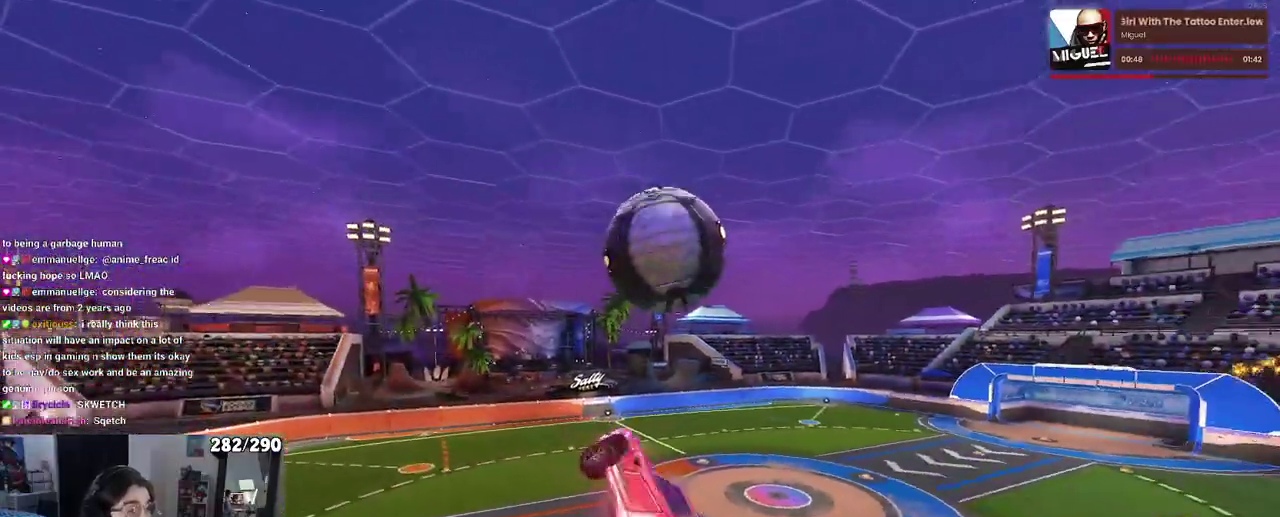
{"buttons": ["L1", "R2"], "left_stick": "up-right", "right_stick": "center"}
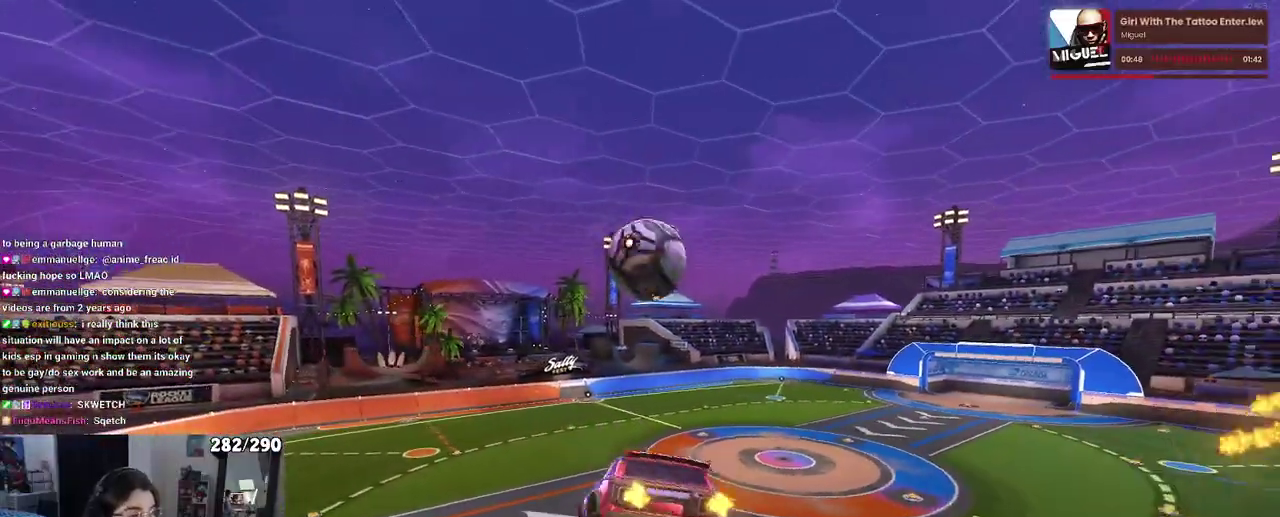
{"buttons": ["SQUARE", "R1", "R2"], "left_stick": "down-right", "right_stick": "center"}
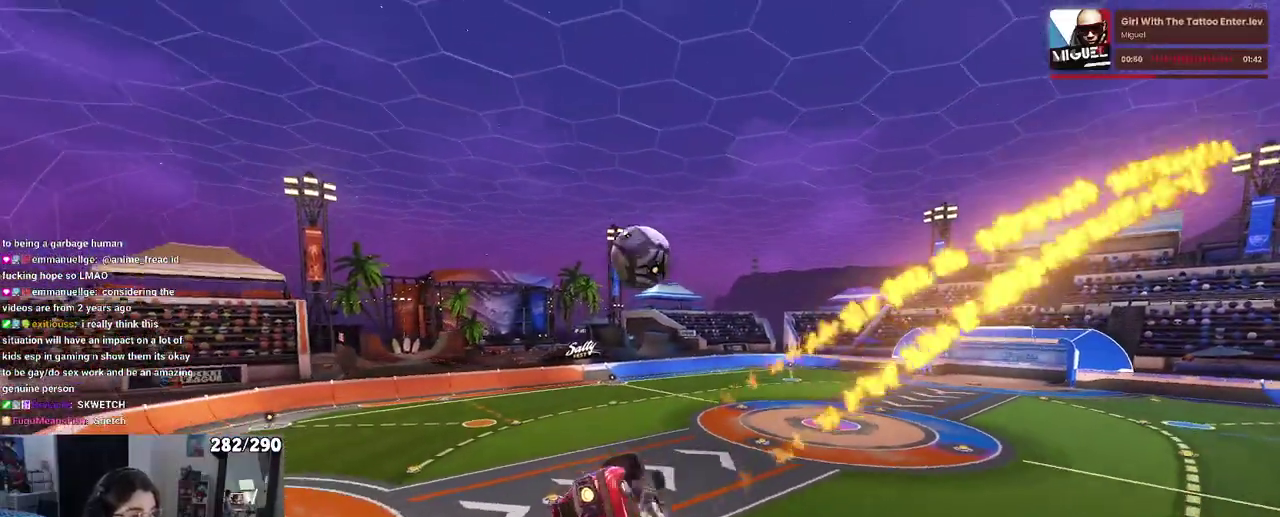
{"buttons": ["SQUARE", "R1", "R2"], "left_stick": "center", "right_stick": "center"}
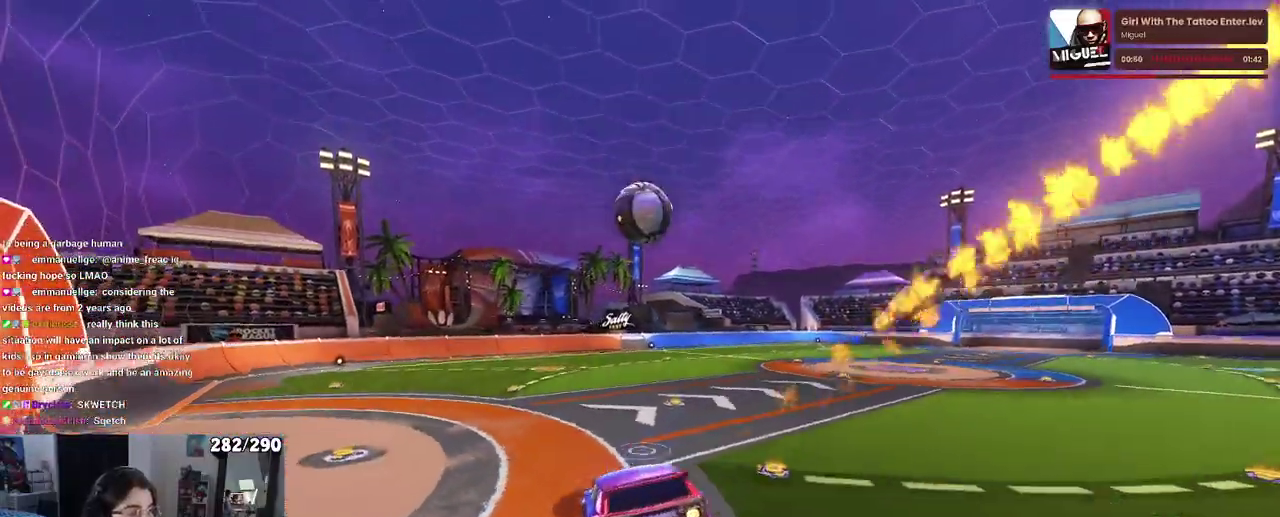
{"buttons": ["CROSS", "SQUARE", "R1", "R2"], "left_stick": "down-right", "right_stick": "center"}
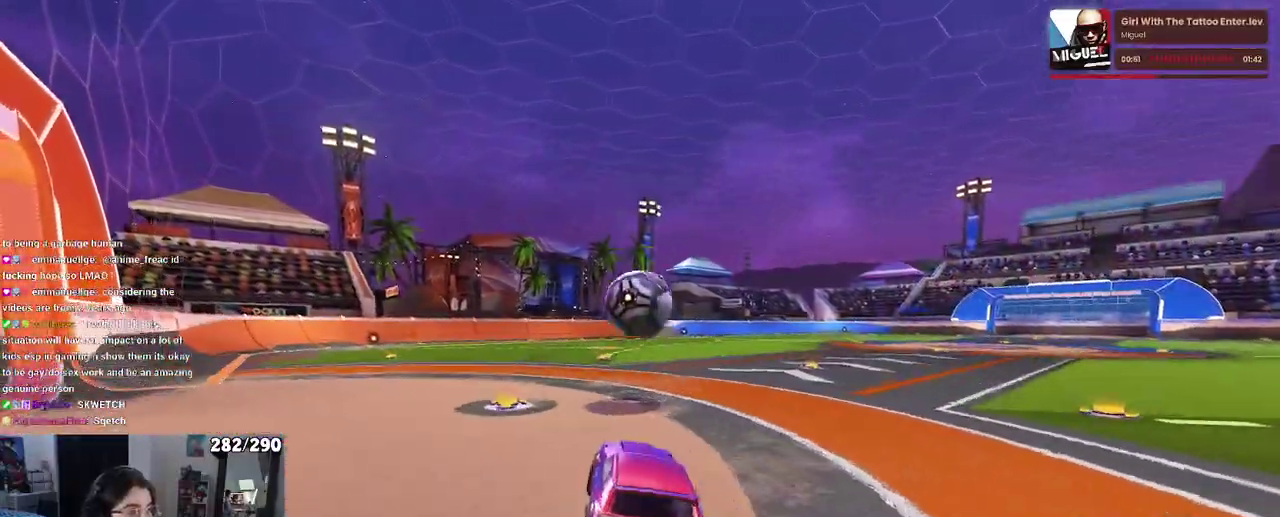
{"buttons": ["CROSS", "R1", "R2"], "left_stick": "up", "right_stick": "center"}
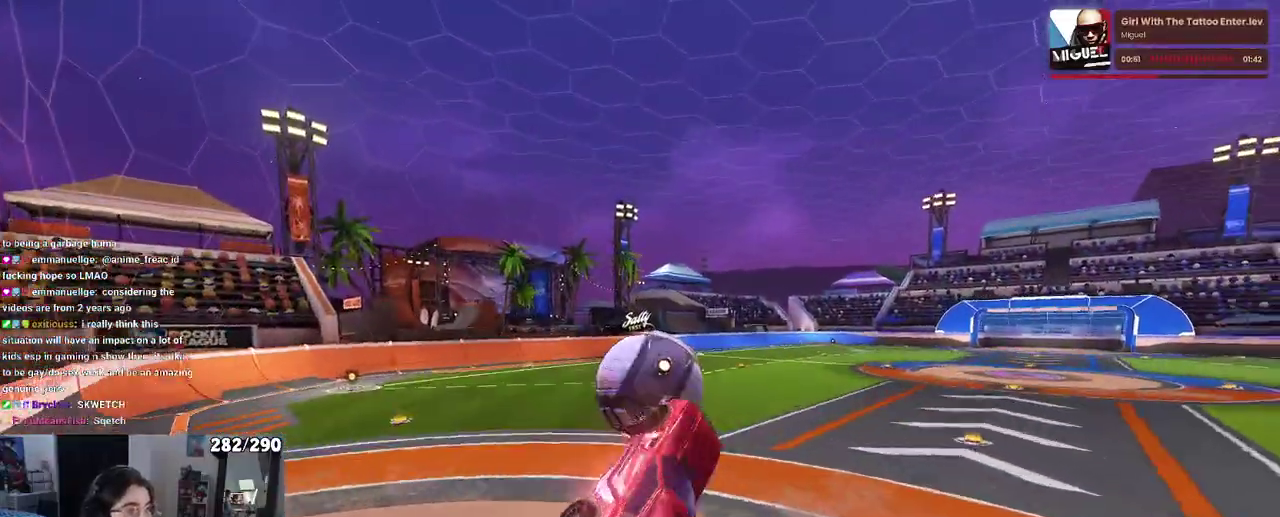
{"buttons": ["R1", "R2"], "left_stick": "down", "right_stick": "center"}
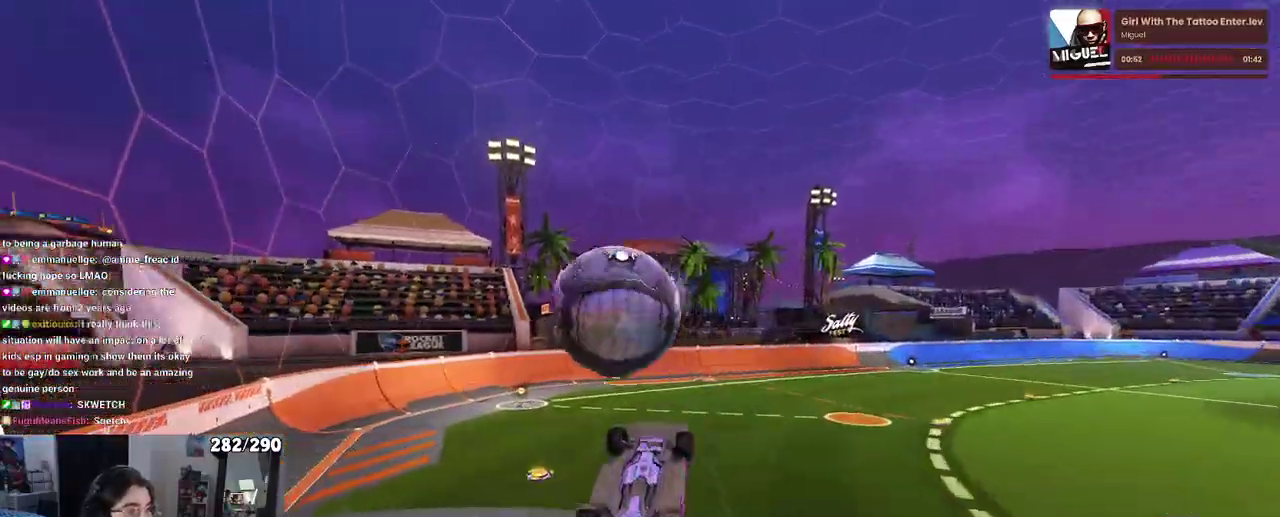
{"buttons": ["SQUARE", "R2"], "left_stick": "right", "right_stick": "center"}
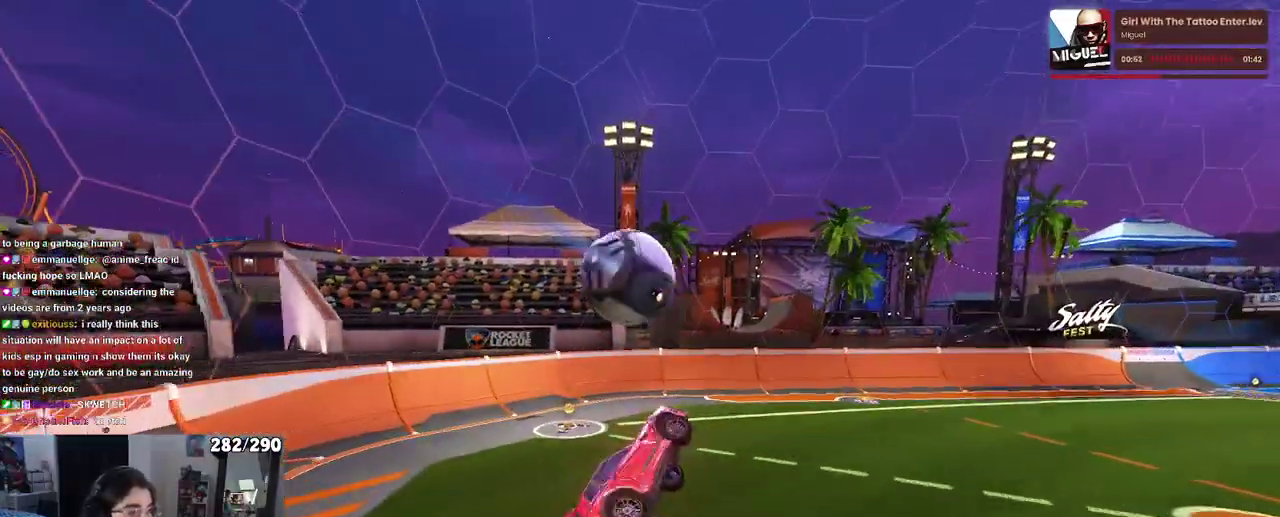
{"buttons": ["R2"], "left_stick": "center", "right_stick": "center"}
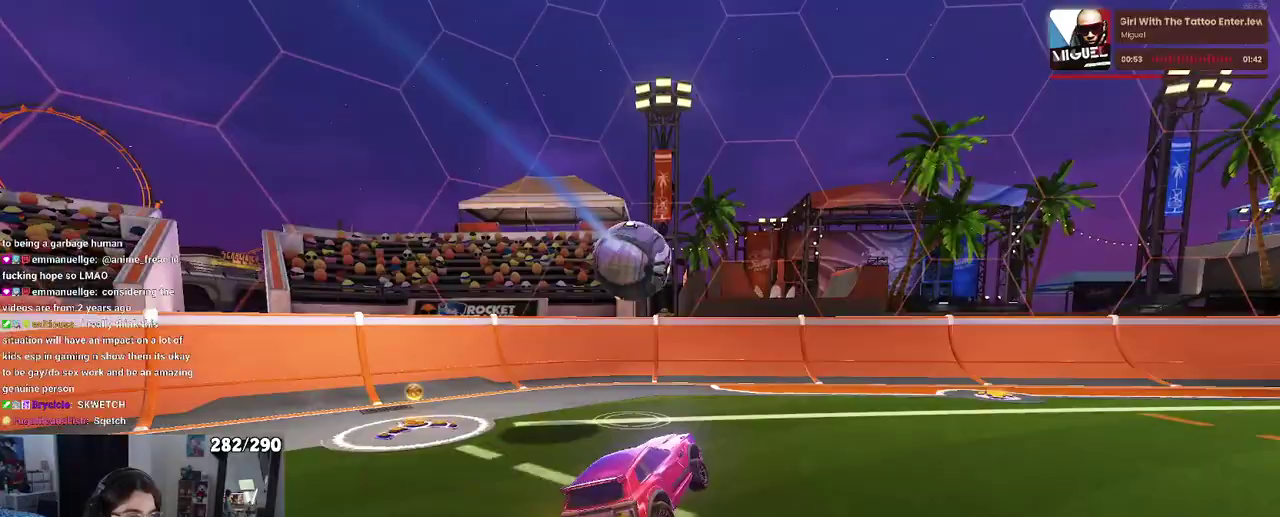
{"buttons": ["R2"], "left_stick": "right", "right_stick": "center"}
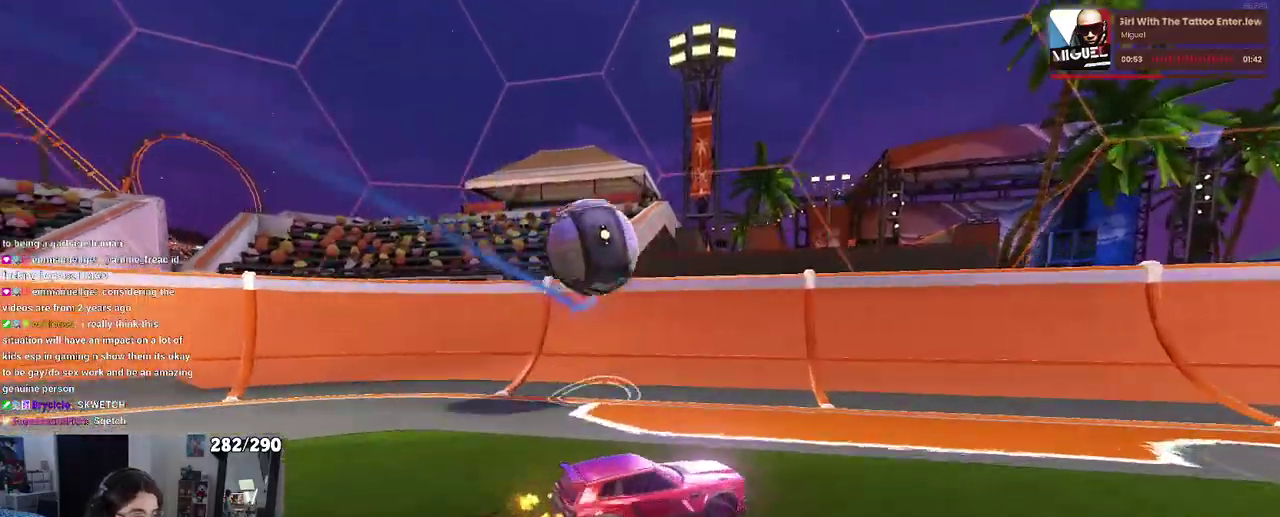
{"buttons": [], "left_stick": "left", "right_stick": "center"}
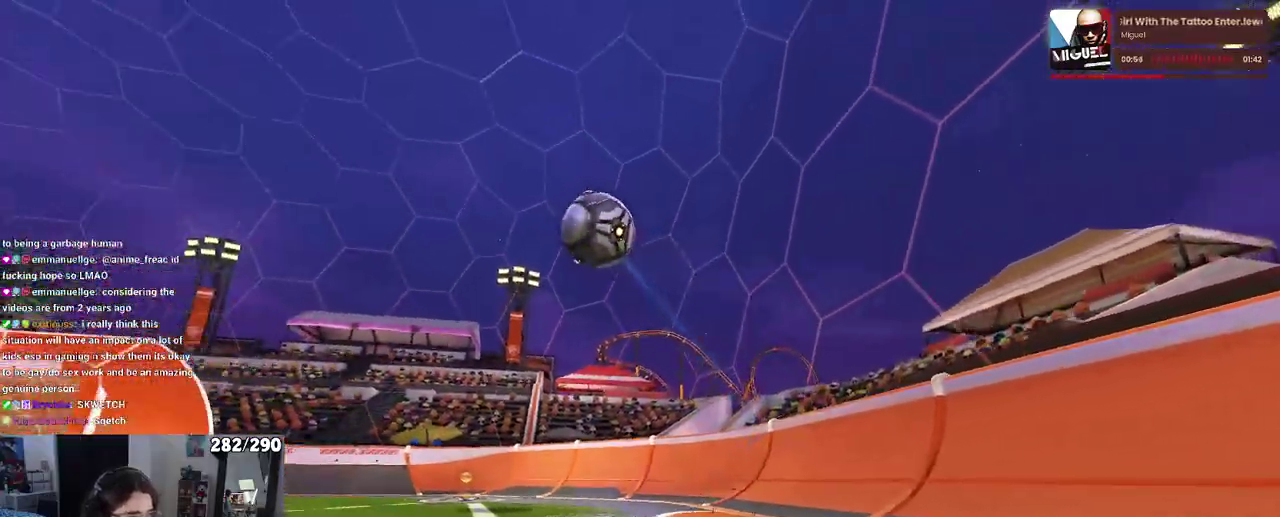
{"buttons": ["R2"], "left_stick": "right", "right_stick": "center"}
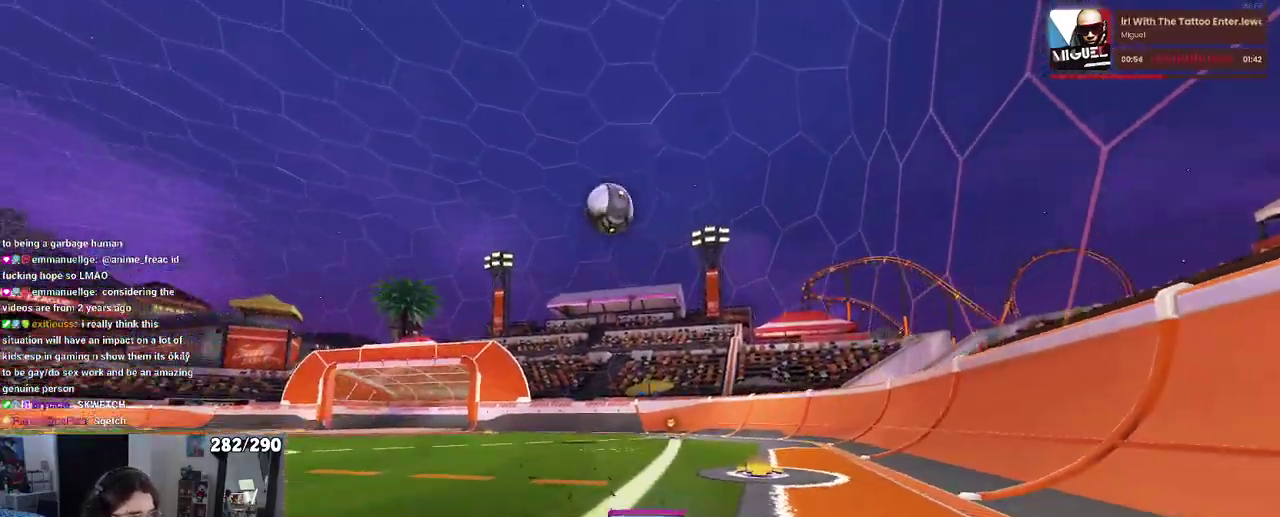
{"buttons": ["R2"], "left_stick": "right", "right_stick": "center", "events": []}